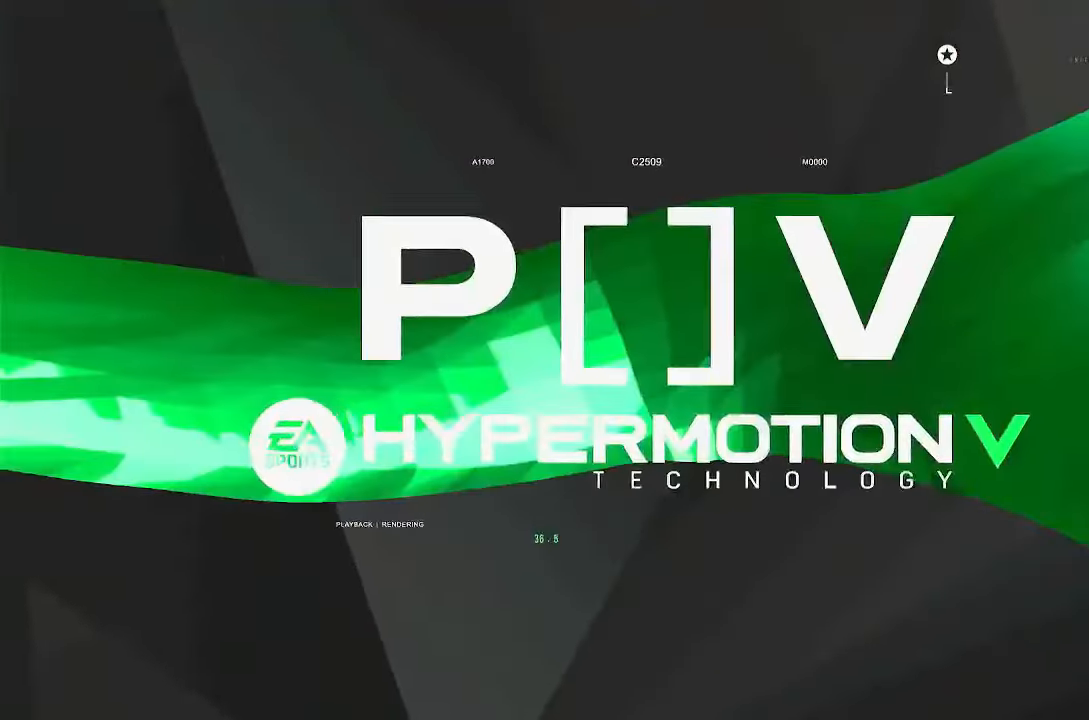
Gameplay with a controller (PlayStation layout); each line is a JSON object with the inputs held at the frame after it (dt_ms = milliseconds from this image to that frame). "events" lists button and stick changes between this image and that frame as [ms after this image, input, new state], when the widget could be followed in between. Not read: DPAD_LEFT DPAD_UP HOME L2 L3 R3.
{"dt_ms": 500, "buttons": [], "left_stick": "center", "right_stick": "center", "events": []}
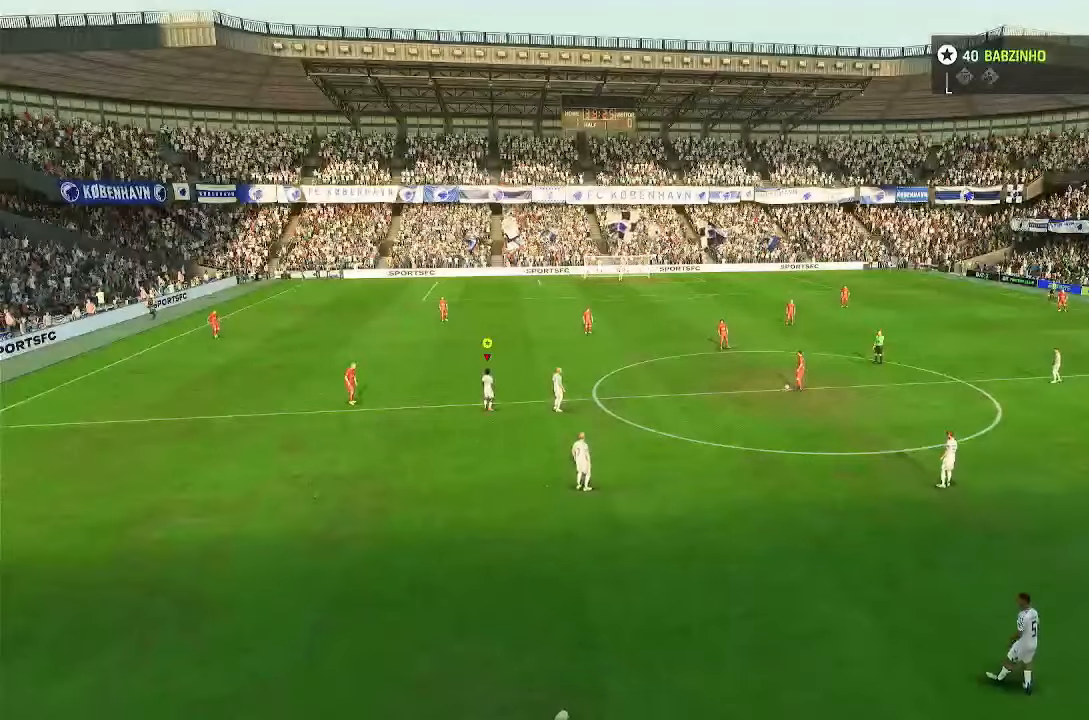
{"dt_ms": 500, "buttons": [], "left_stick": "center", "right_stick": "center", "events": []}
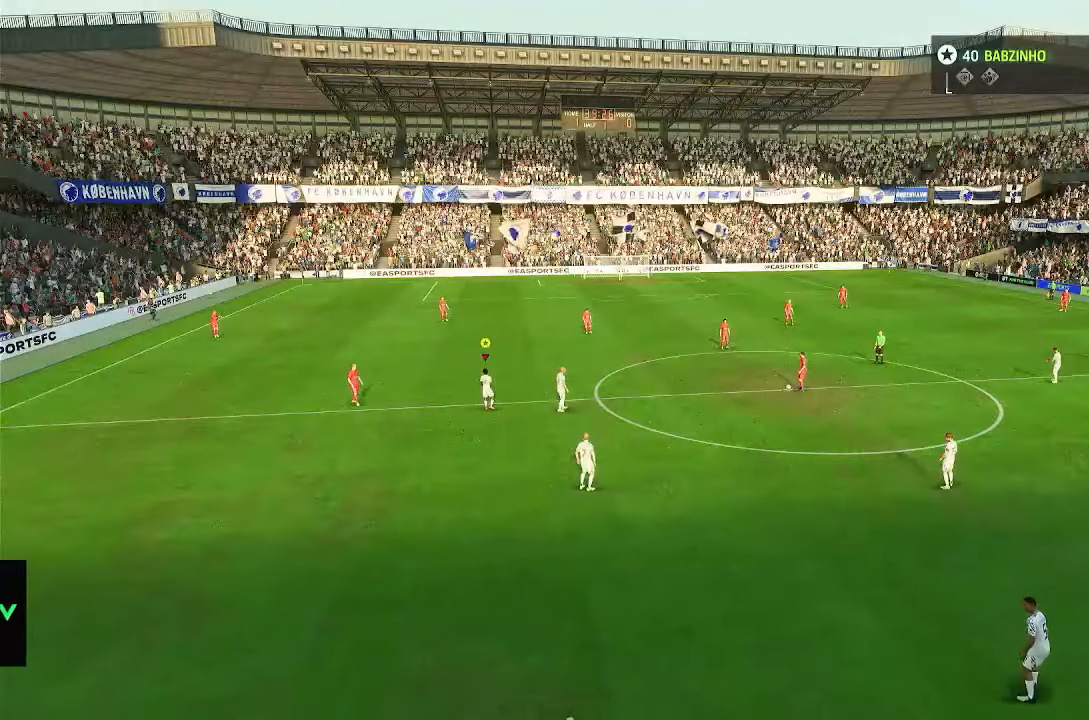
{"dt_ms": 500, "buttons": [], "left_stick": "center", "right_stick": "center", "events": []}
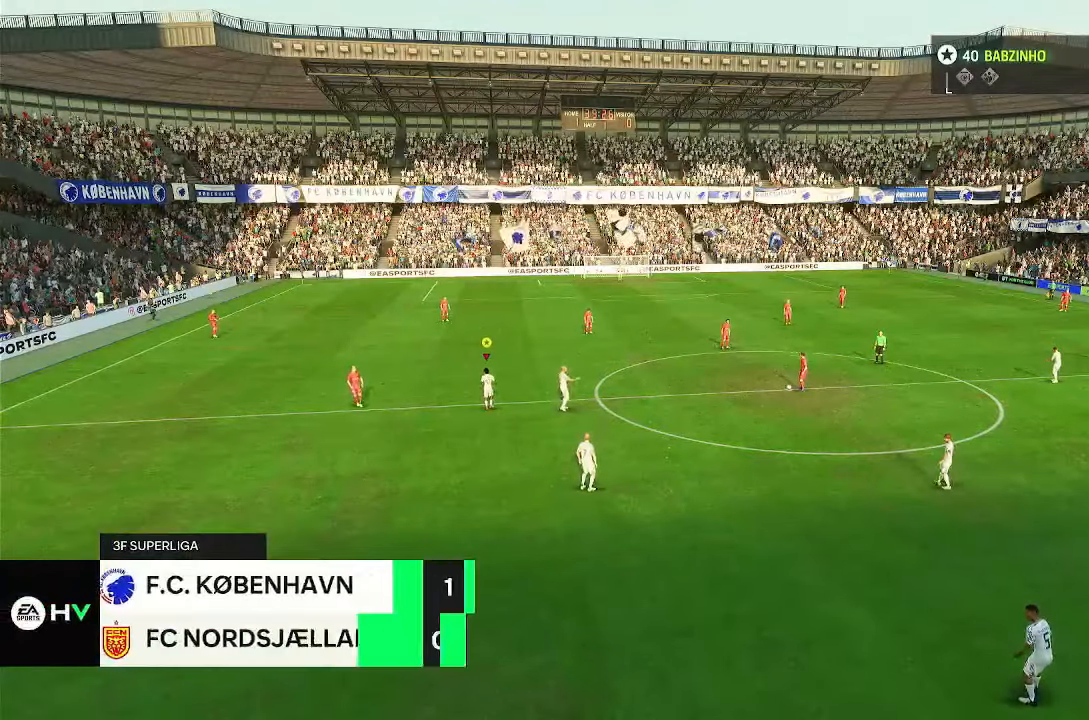
{"dt_ms": 500, "buttons": [], "left_stick": "center", "right_stick": "center", "events": []}
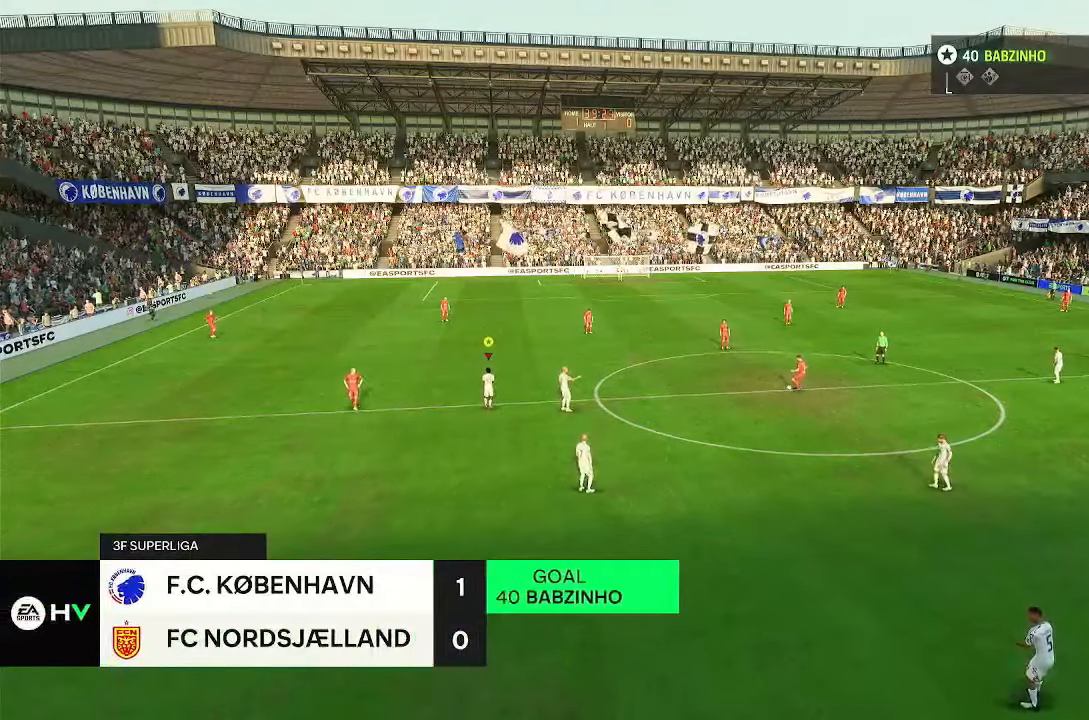
{"dt_ms": 500, "buttons": [], "left_stick": "center", "right_stick": "center", "events": []}
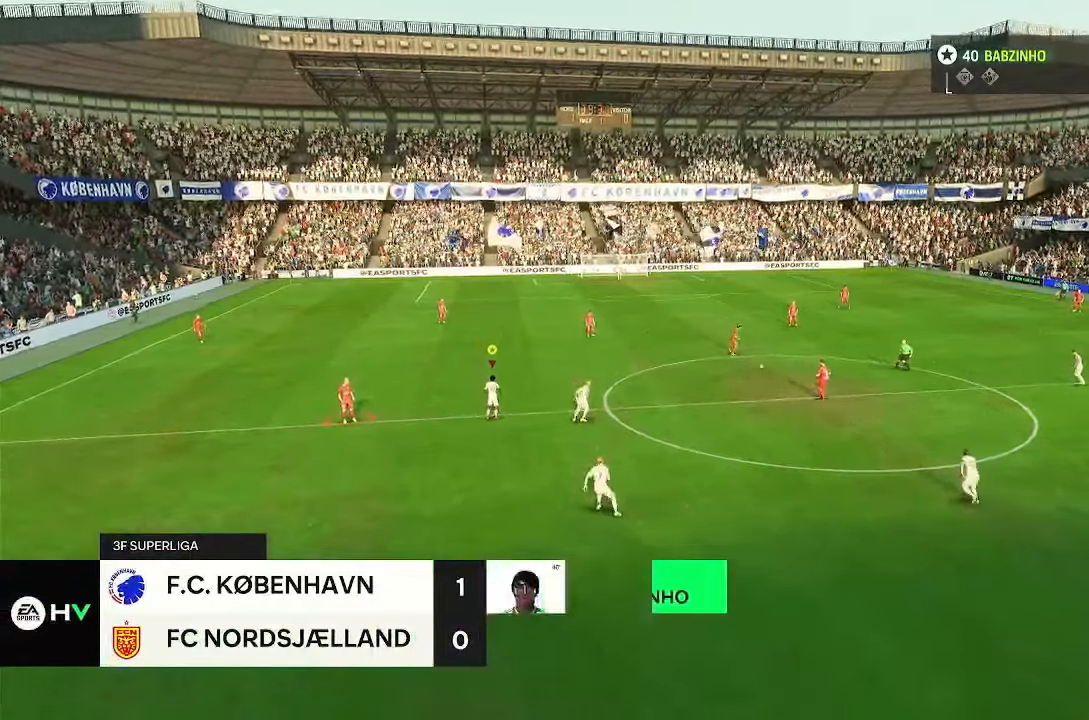
{"dt_ms": 500, "buttons": [], "left_stick": "center", "right_stick": "center"}
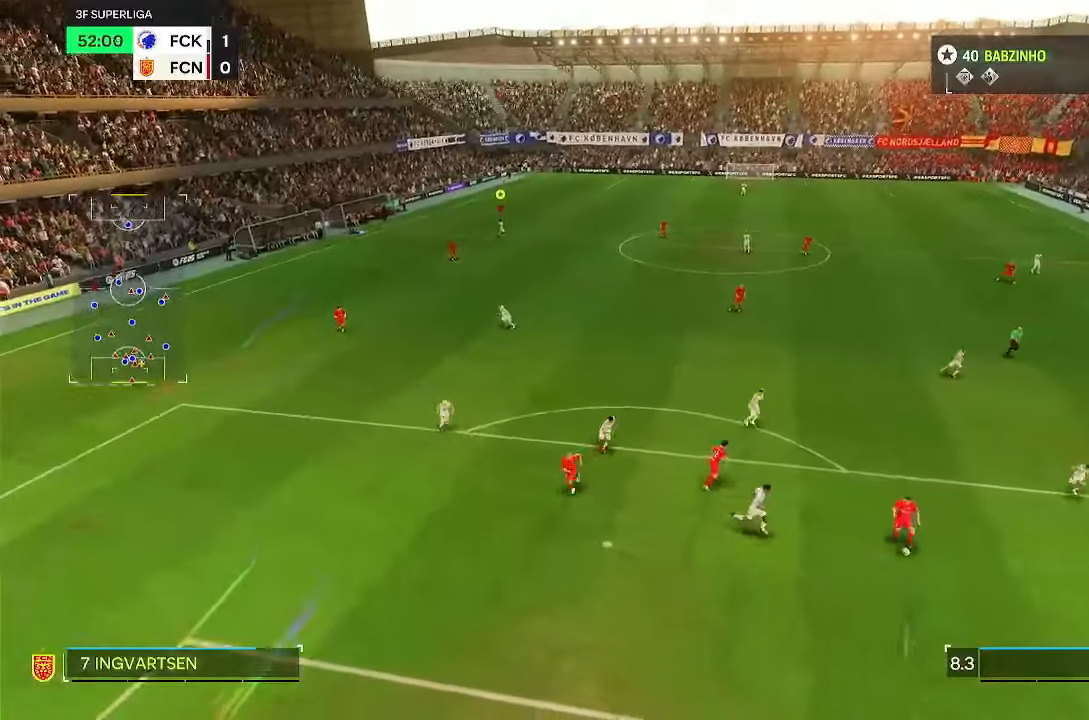
{"dt_ms": 500, "buttons": [], "left_stick": "center", "right_stick": "center", "events": []}
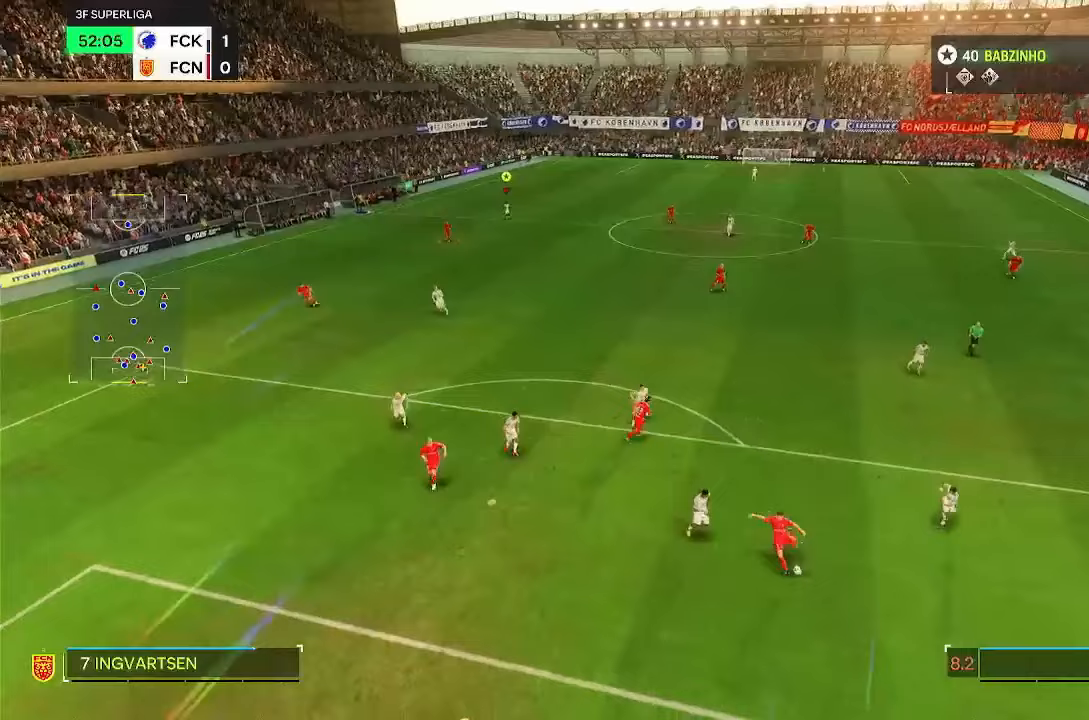
{"dt_ms": 500, "buttons": [], "left_stick": "center", "right_stick": "center", "events": []}
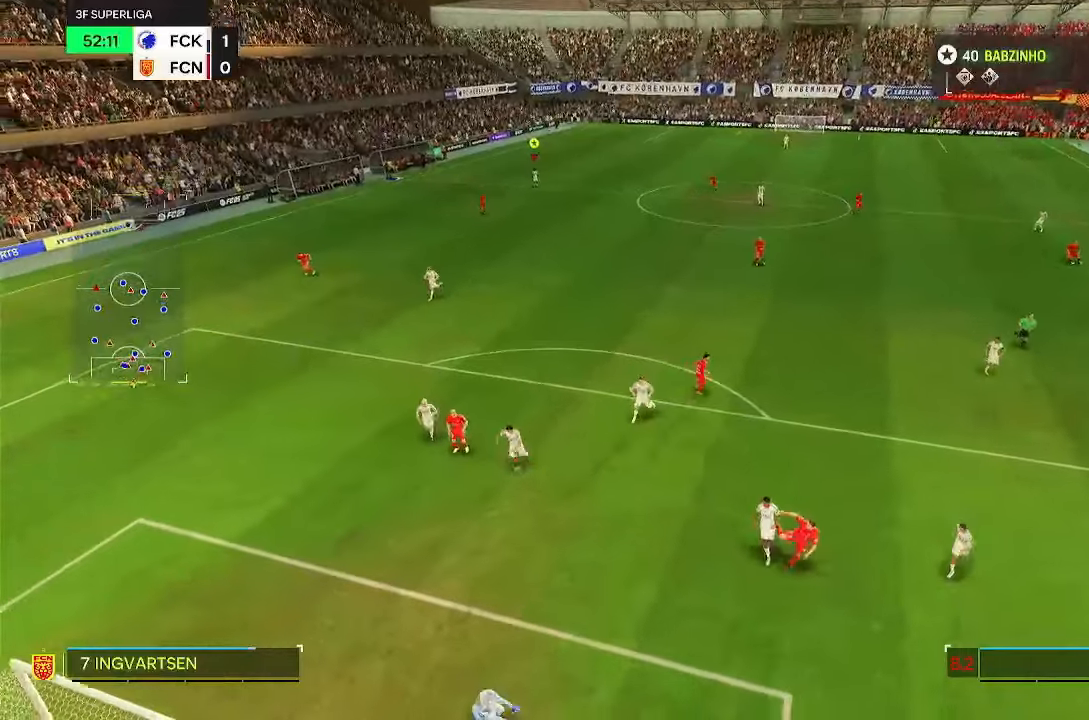
{"dt_ms": 500, "buttons": [], "left_stick": "center", "right_stick": "center"}
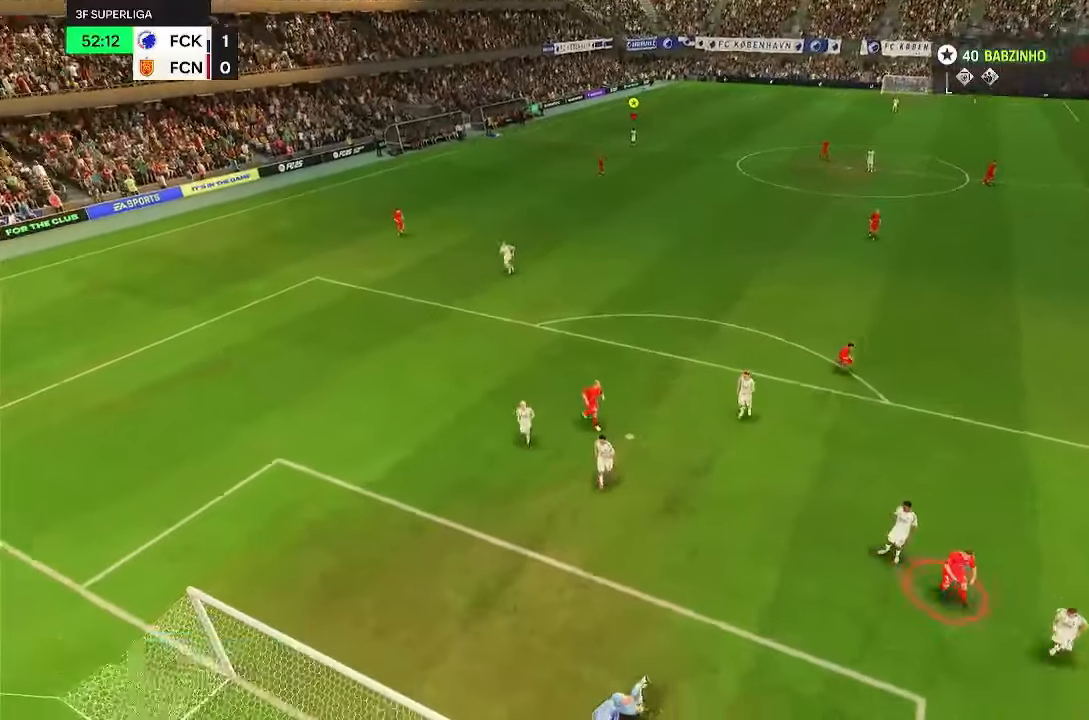
{"dt_ms": 500, "buttons": [], "left_stick": "center", "right_stick": "center"}
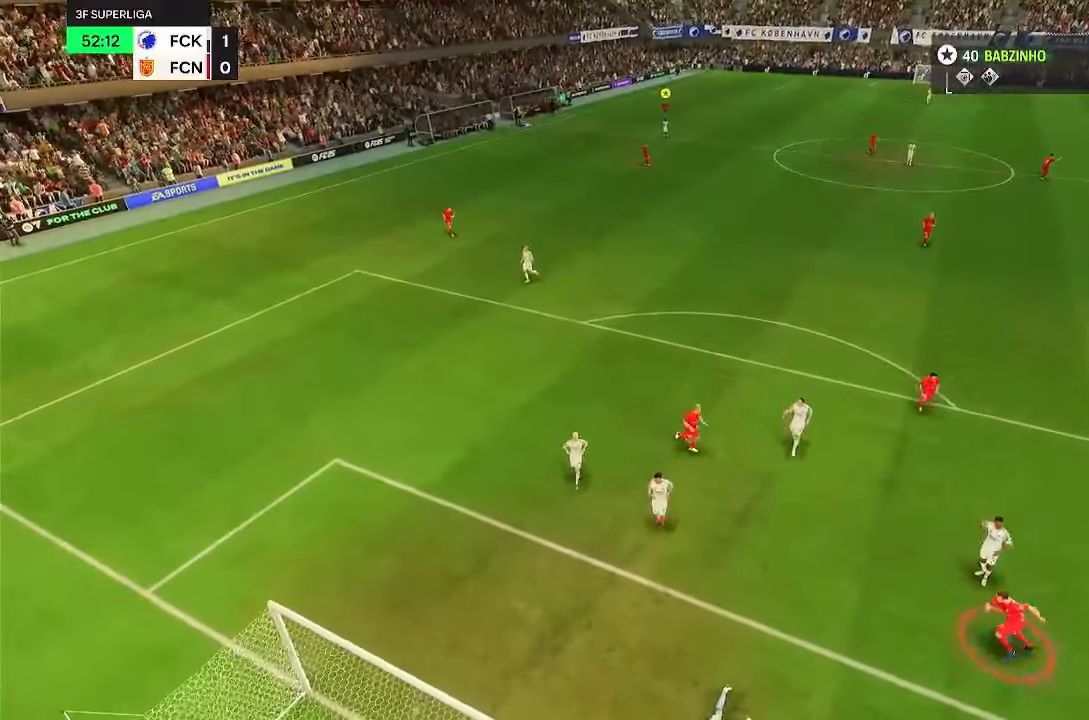
{"dt_ms": 500, "buttons": ["R2"], "left_stick": "center", "right_stick": "center", "events": [[467, "R2", "down"]]}
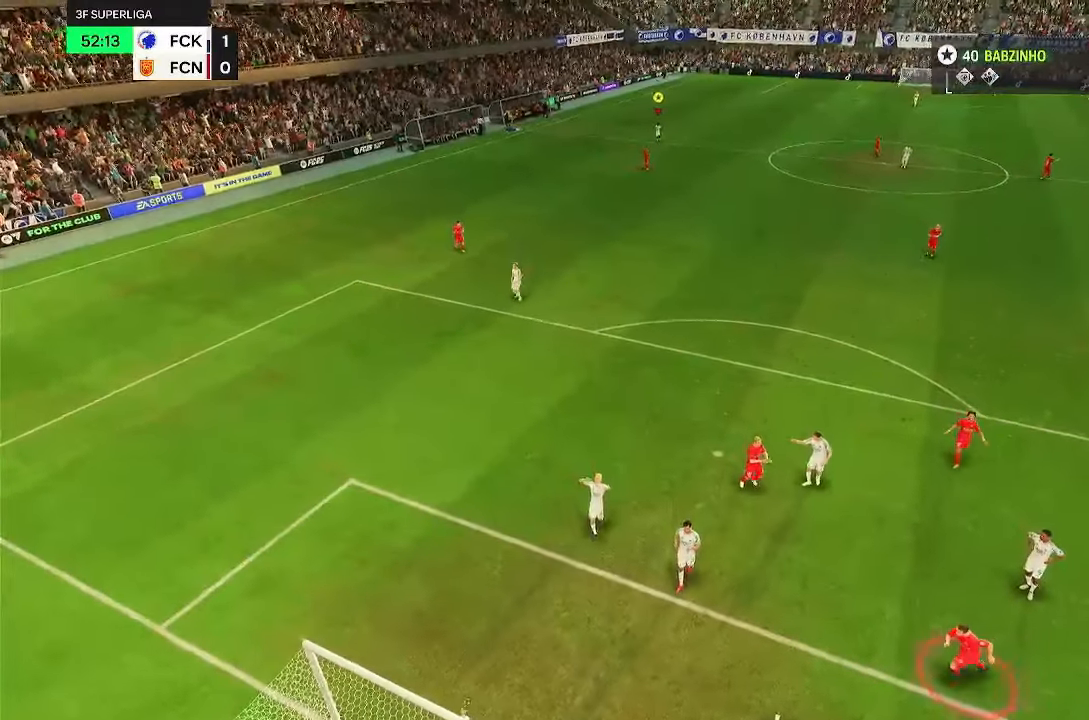
{"dt_ms": 500, "buttons": [], "left_stick": "center", "right_stick": "center", "events": [[83, "R2", "up"]]}
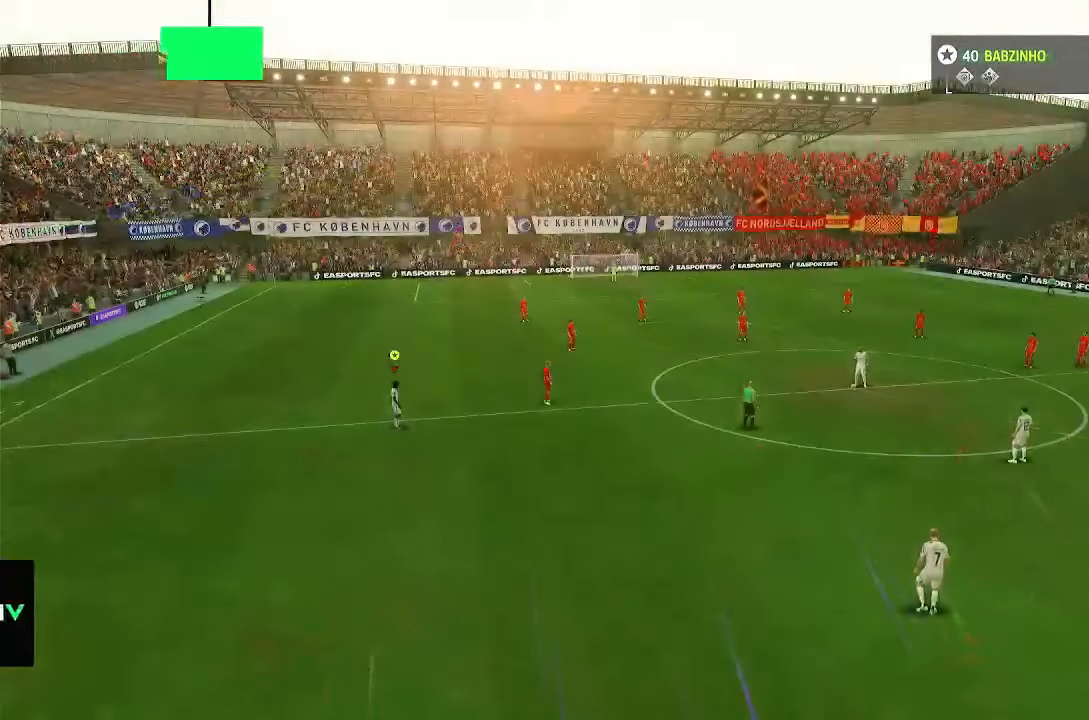
{"dt_ms": 500, "buttons": [], "left_stick": "center", "right_stick": "center", "events": []}
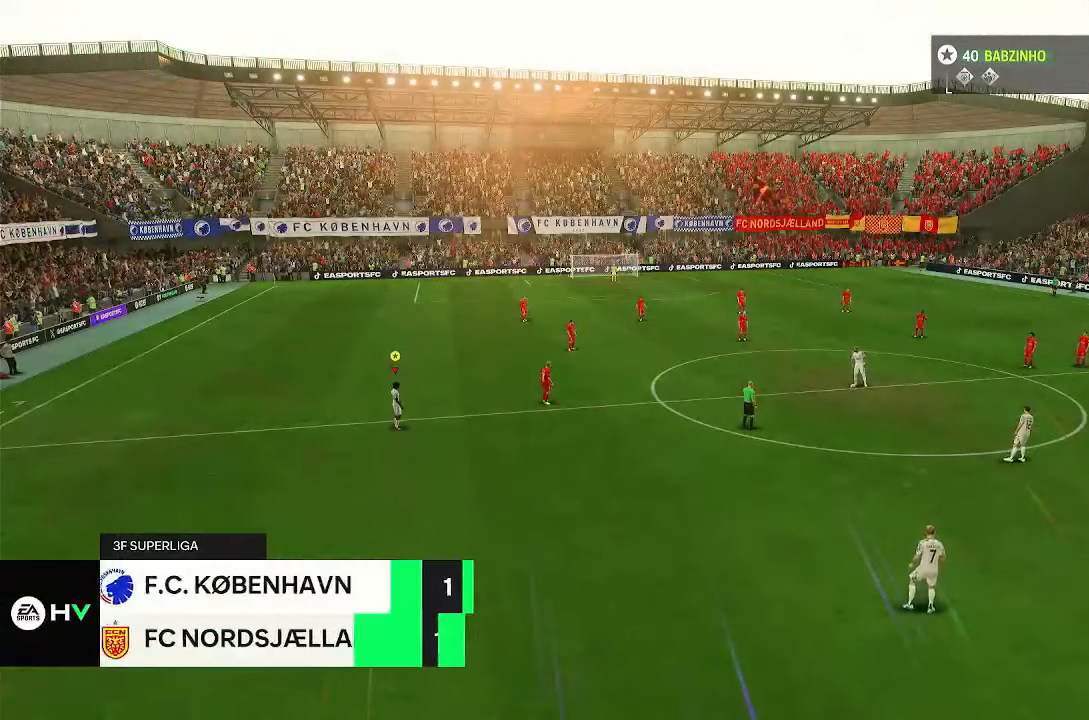
{"dt_ms": 1000, "buttons": [], "left_stick": "left", "right_stick": "center"}
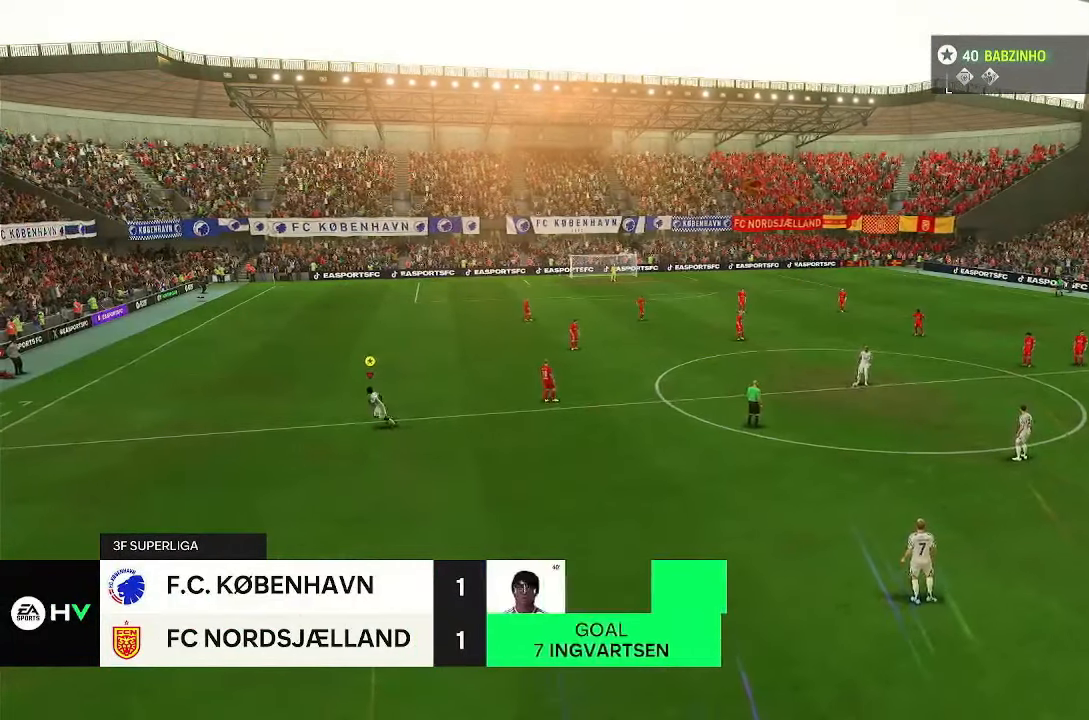
{"dt_ms": 500, "buttons": [], "left_stick": "left", "right_stick": "center", "events": []}
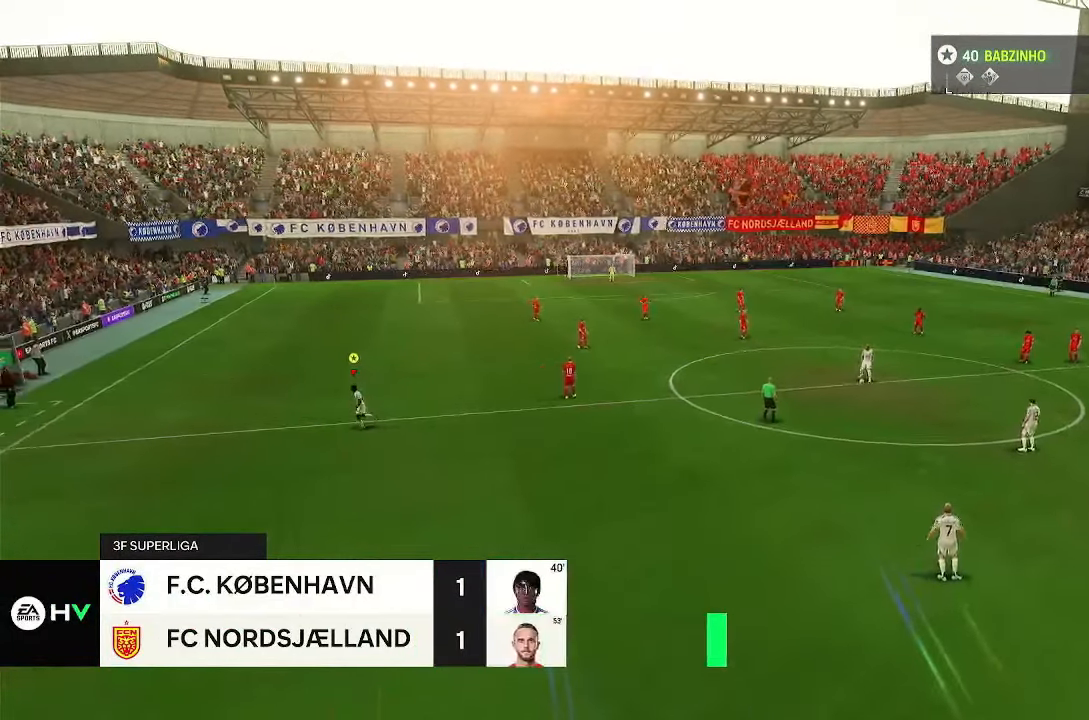
{"dt_ms": 1000, "buttons": [], "left_stick": "down-left", "right_stick": "center", "events": [[533, "left_stick", "down-left"], [650, "right_stick", "down"], [733, "right_stick", "center"]]}
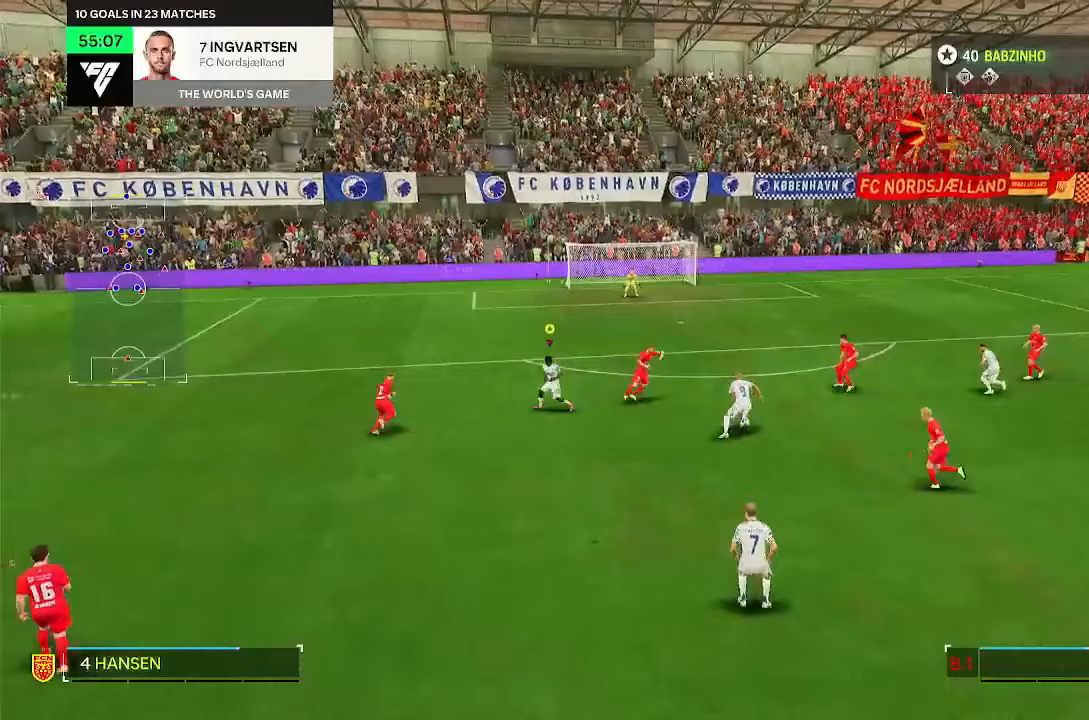
{"dt_ms": 1000, "buttons": [], "left_stick": "up-right", "right_stick": "center"}